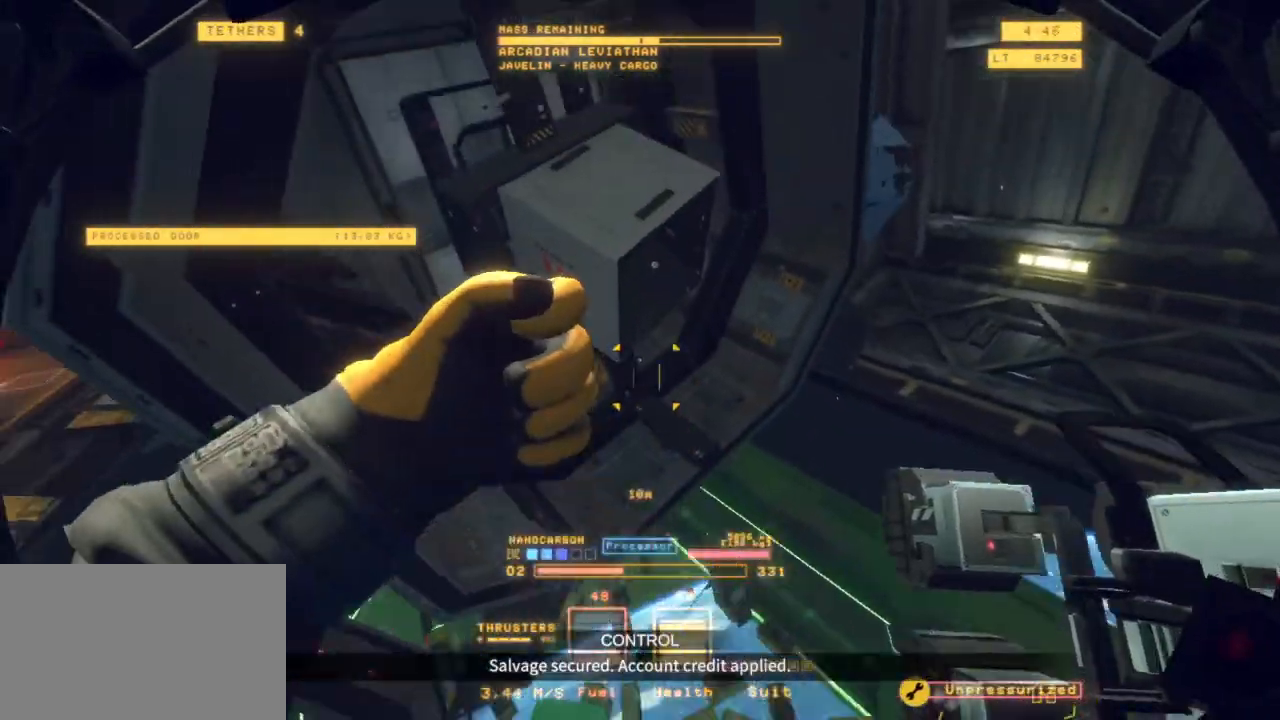
Gameplay with keyboard and mouse; each line is a JSON object with the keys and mouse buttons held at the frame after it. "events" lists presses ("down") and releases ("up") of "1", "2", "3", "4", "5", "6", "7", "8", "a", "alt", "b", "c", "ctrl", "d", "e", "escape", "f", "g", "h", "q", "r", "s", "shift", "space", "t", "v", "w", "x", "y", "z", "mouse_left", "mouse_wheel", "mouse_right", "mouse_mb4" and "mouse_mb5" between this image and that frame as [ms after this image, input, new state], when the widget could be followed in between. "mouse_left", "mouse_wheel", "mouse_right", "mouse_mb4", "mouse_mb5" = the "left", "wheel", "right", "mb4", "mb5" buttons of the "mouse" list. No other keys are recorded. "wheel" means that the mouse wheel is clicked or scrolled. Mouse movement is not recorded.
{"keys": ["a", "ctrl", "space"], "mouse": ["left"], "events": [[33, "ctrl", "down"], [267, "a", "down"], [267, "mouse_left", "down"]]}
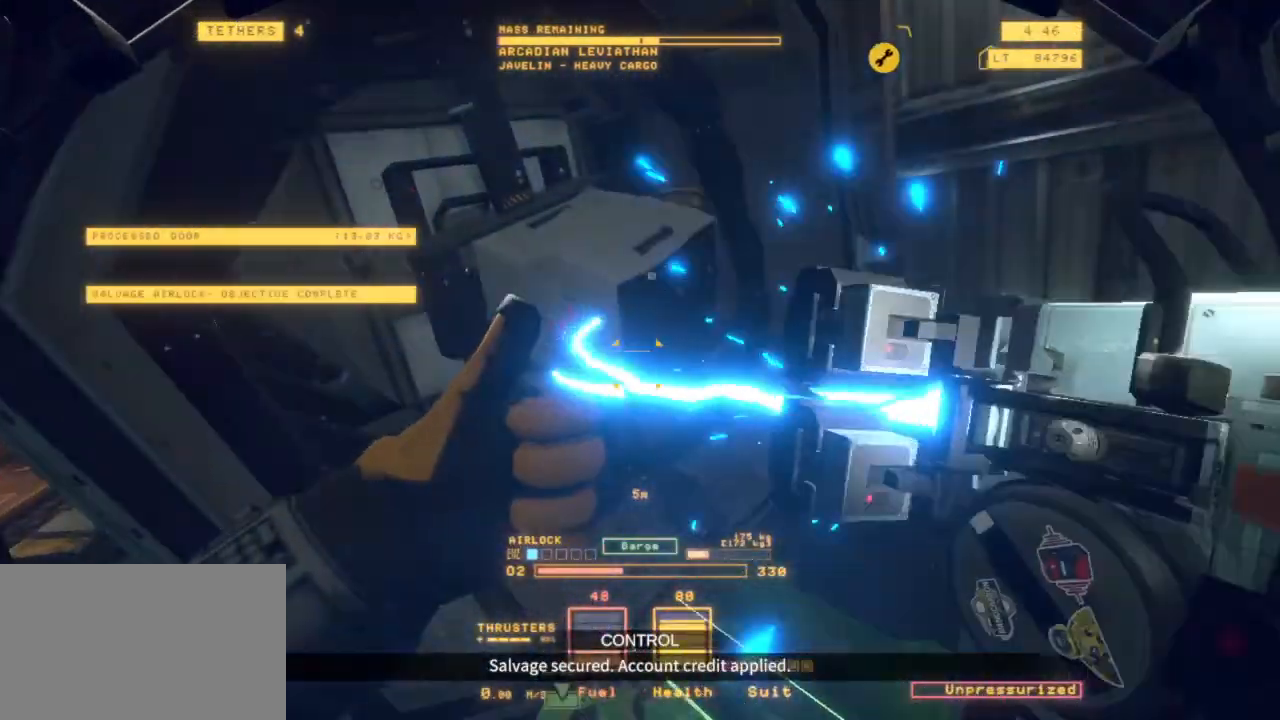
{"keys": ["space", "z"], "mouse": ["left"], "events": [[50, "a", "up"], [283, "z", "down"], [383, "ctrl", "up"]]}
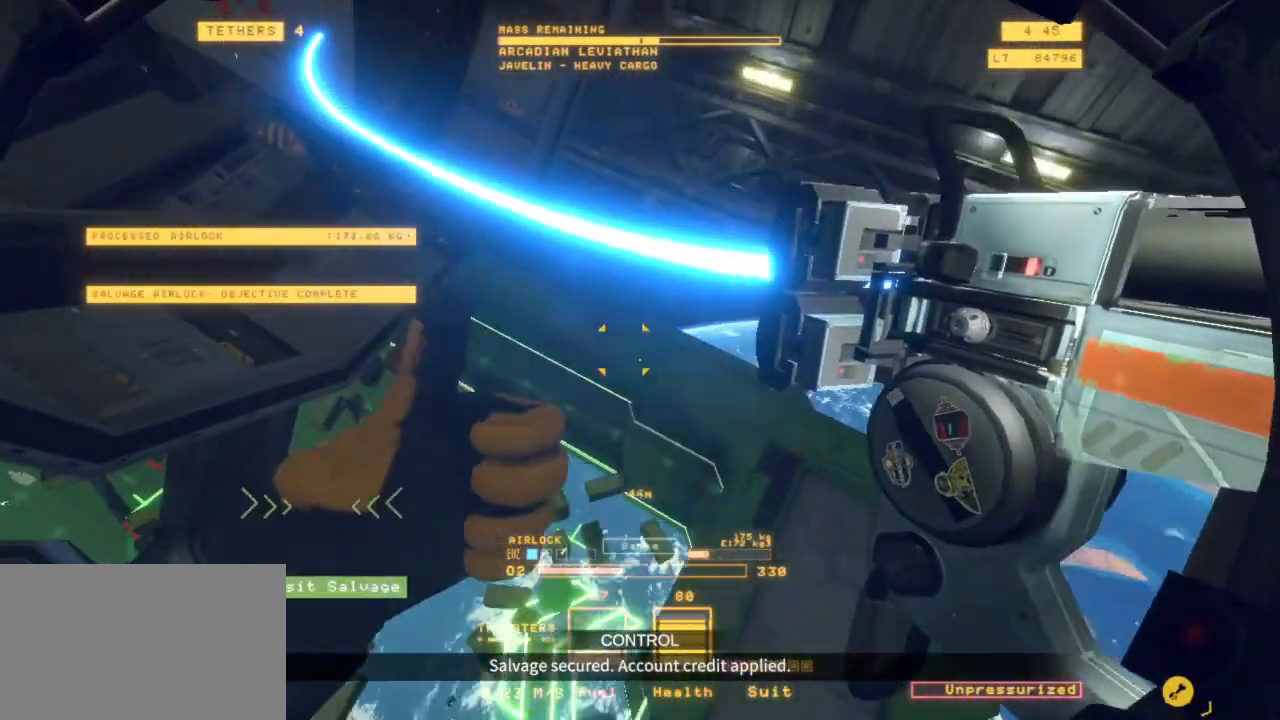
{"keys": ["z"], "mouse": ["left"], "events": [[150, "shift", "down"], [383, "space", "up"], [433, "shift", "up"]]}
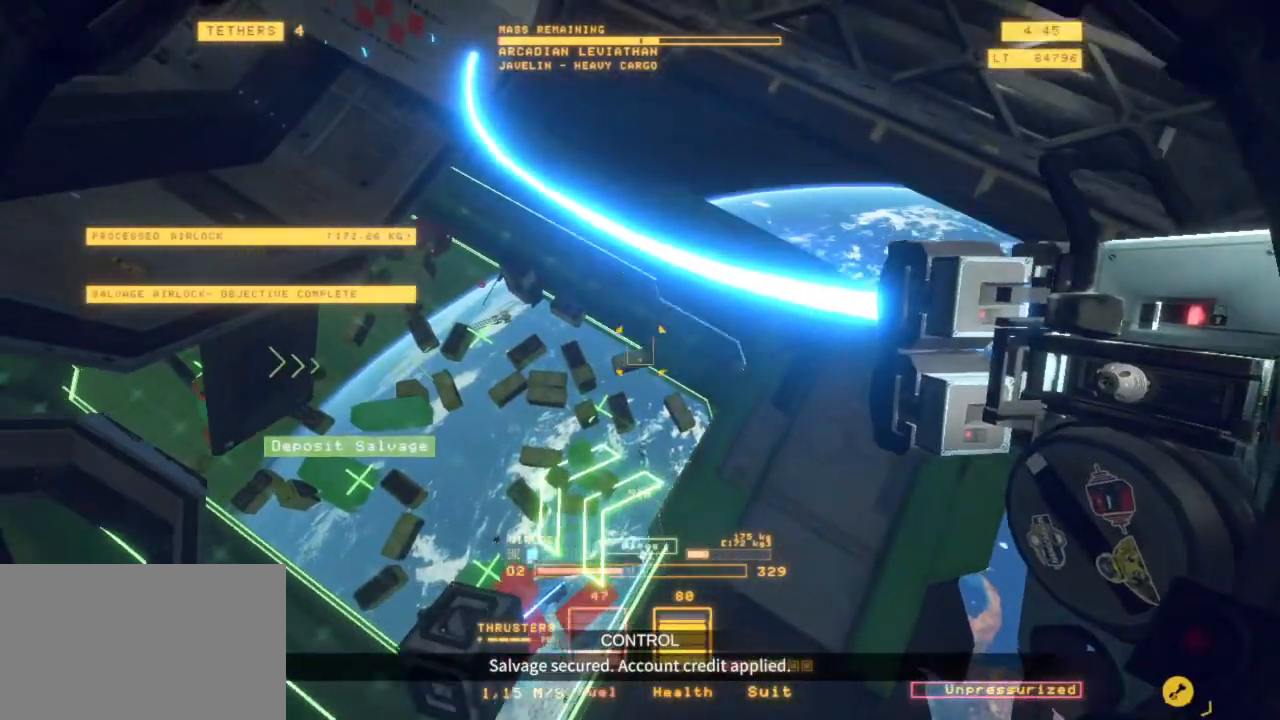
{"keys": ["f", "z"], "mouse": ["left"], "events": [[33, "f", "down"], [33, "z", "up"], [367, "z", "down"]]}
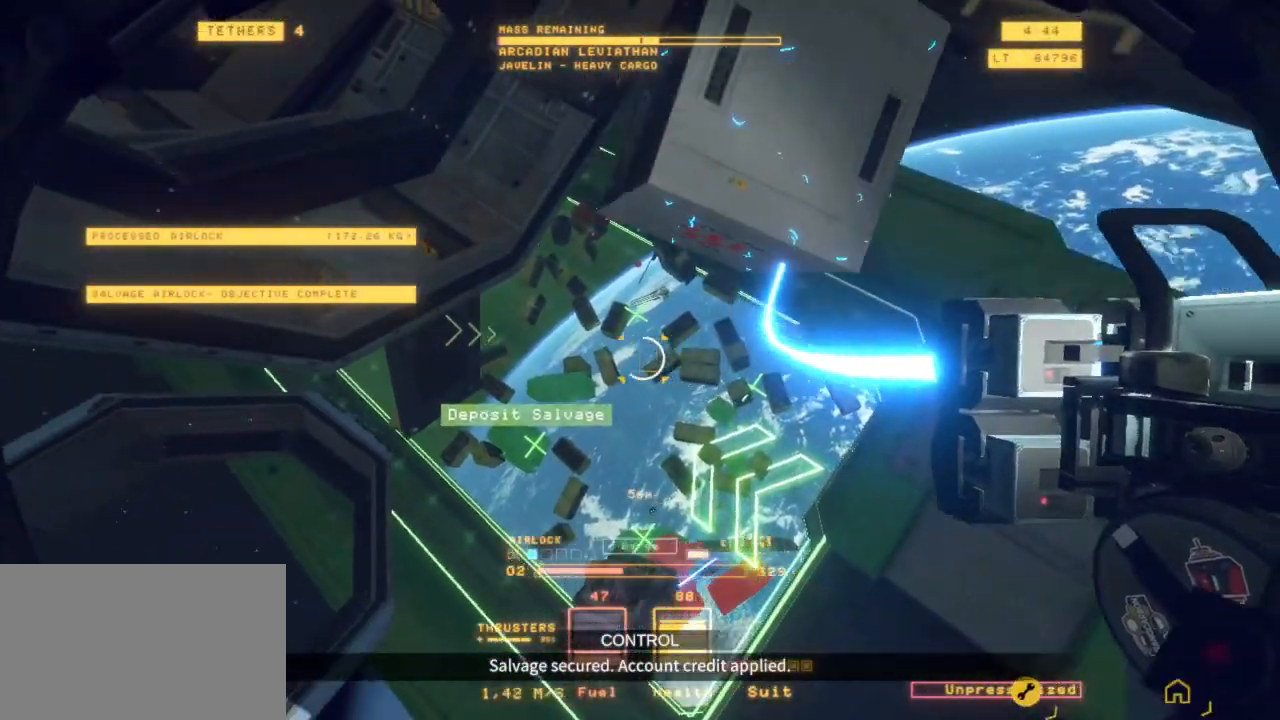
{"keys": ["d", "space", "z"], "mouse": ["left"], "events": [[100, "f", "up"], [467, "d", "down"], [467, "space", "down"]]}
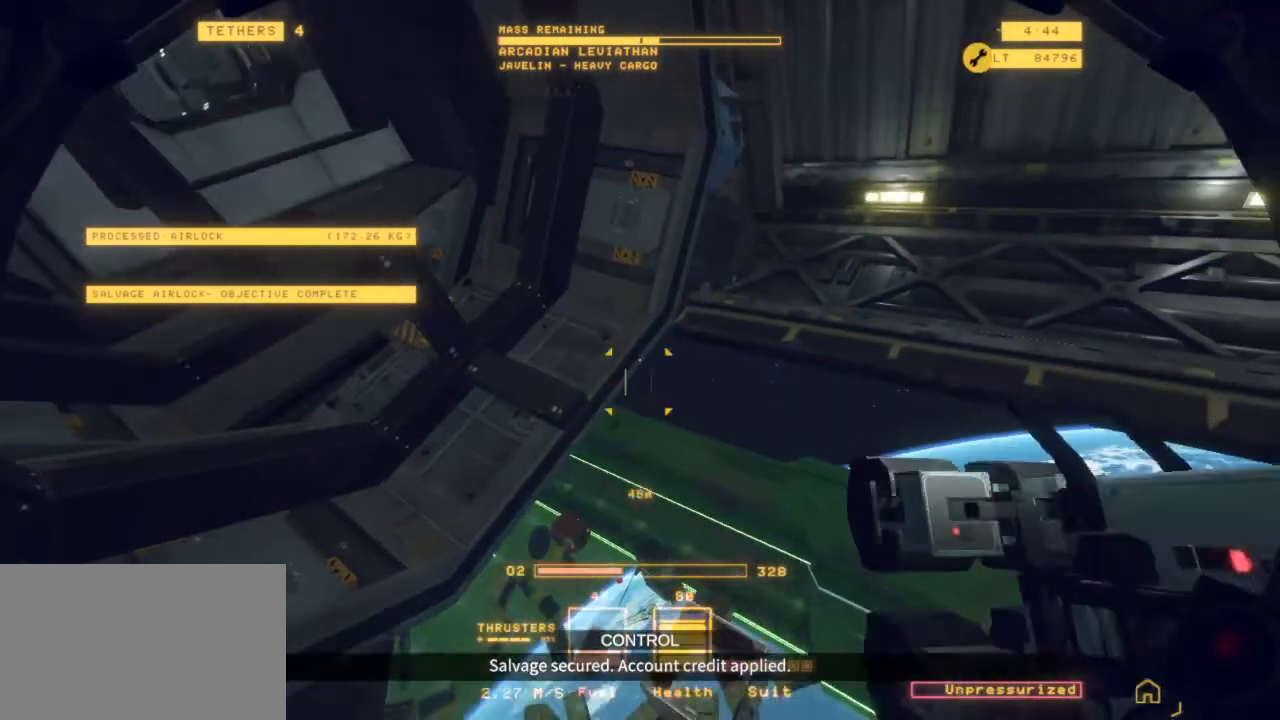
{"keys": ["d", "space", "z"], "mouse": [], "events": [[17, "mouse_left", "up"]]}
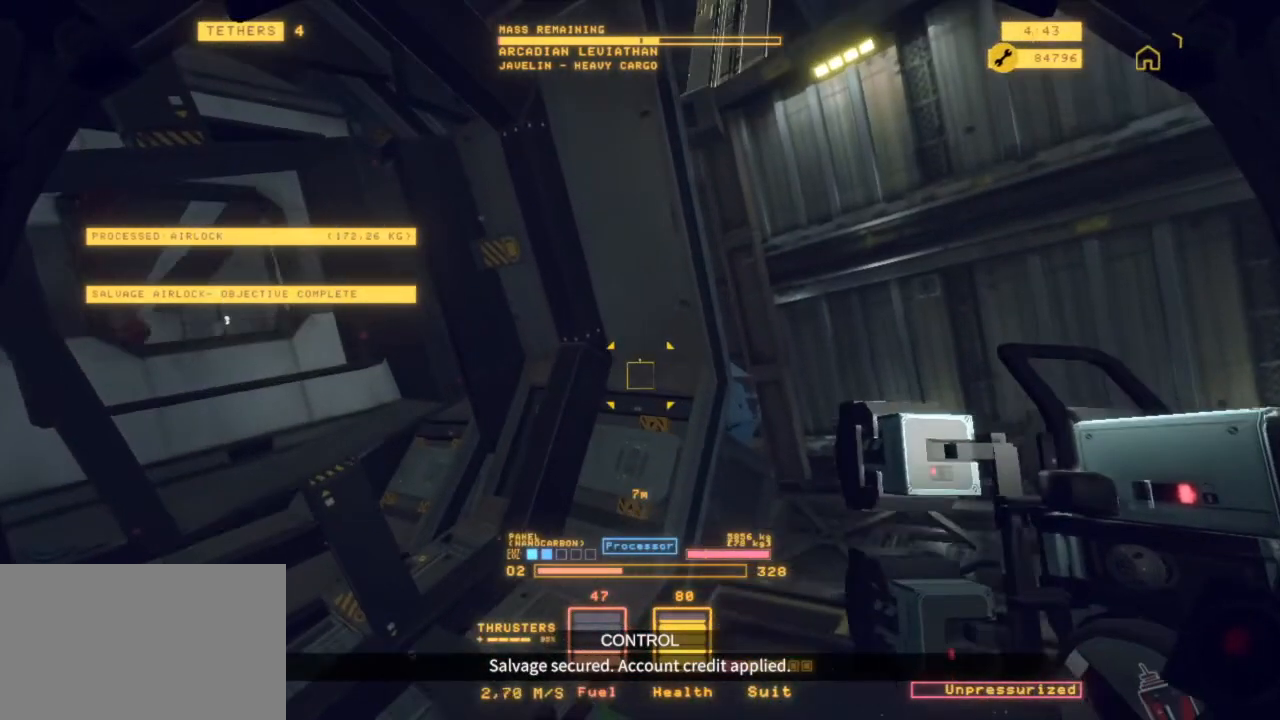
{"keys": ["r", "space", "z"], "mouse": [], "events": [[33, "d", "up"], [267, "r", "down"]]}
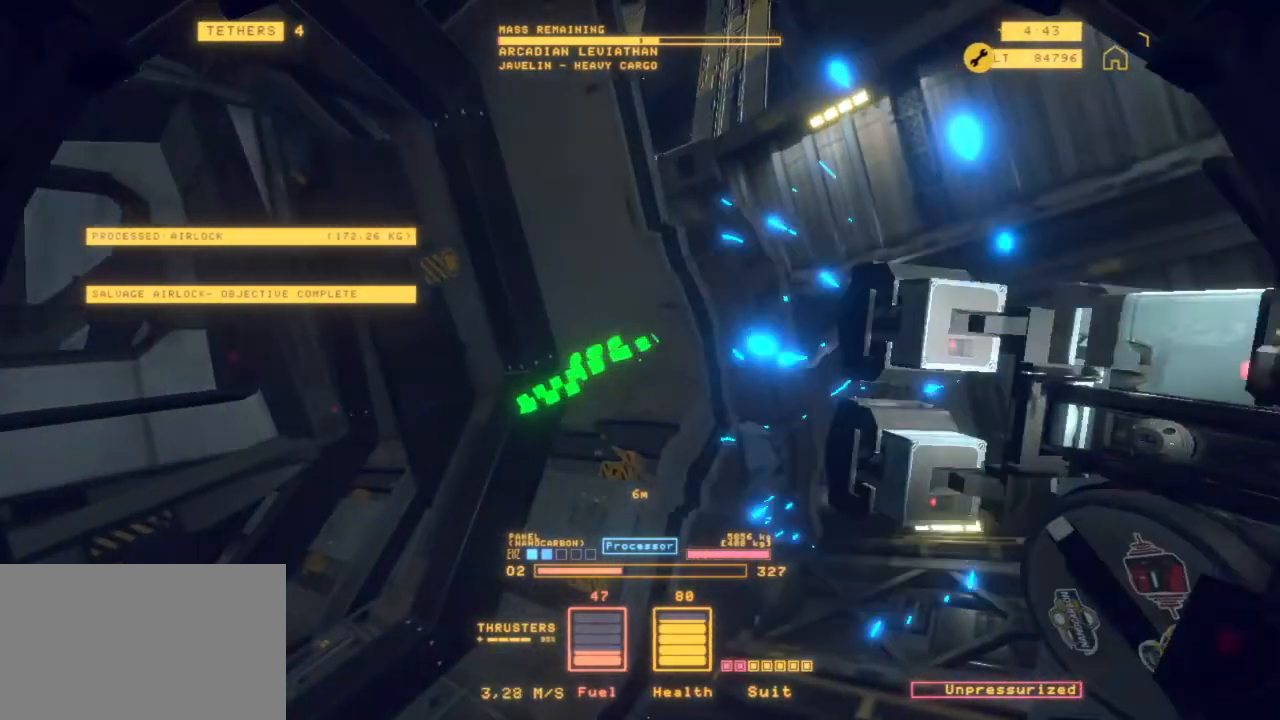
{"keys": ["r", "space"], "mouse": [], "events": [[233, "z", "up"]]}
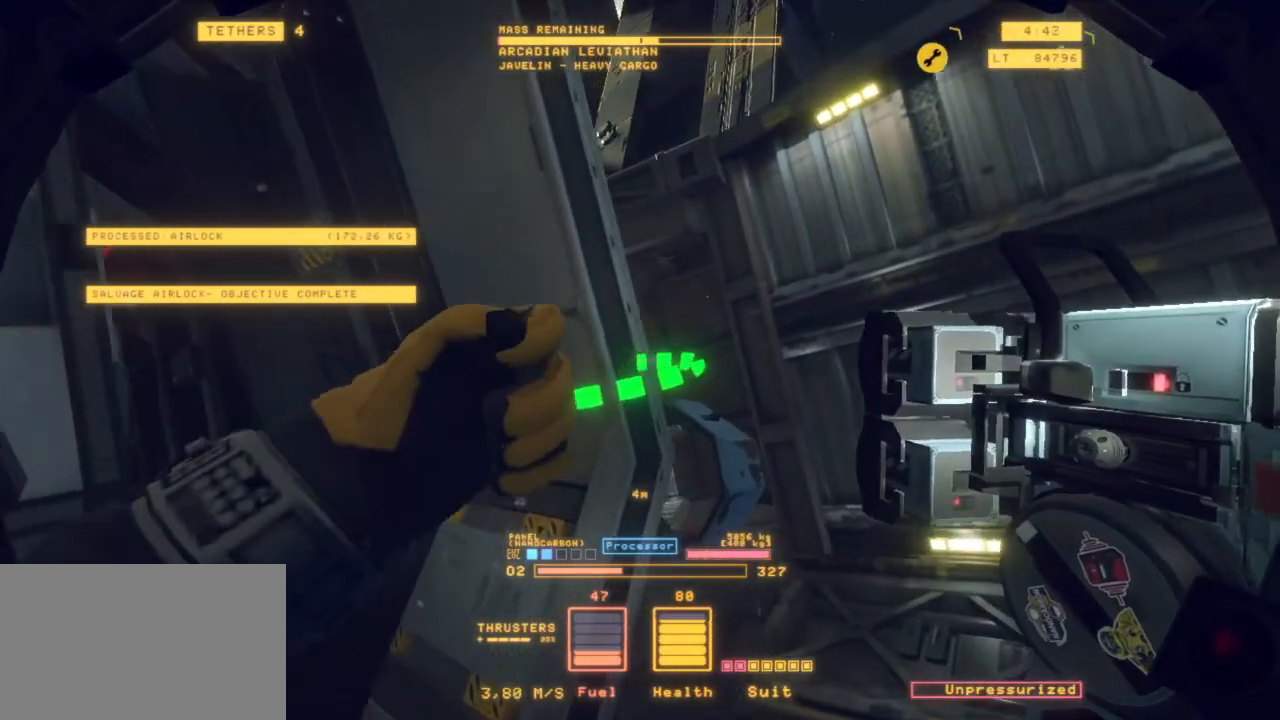
{"keys": ["r"], "mouse": [], "events": [[200, "space", "up"]]}
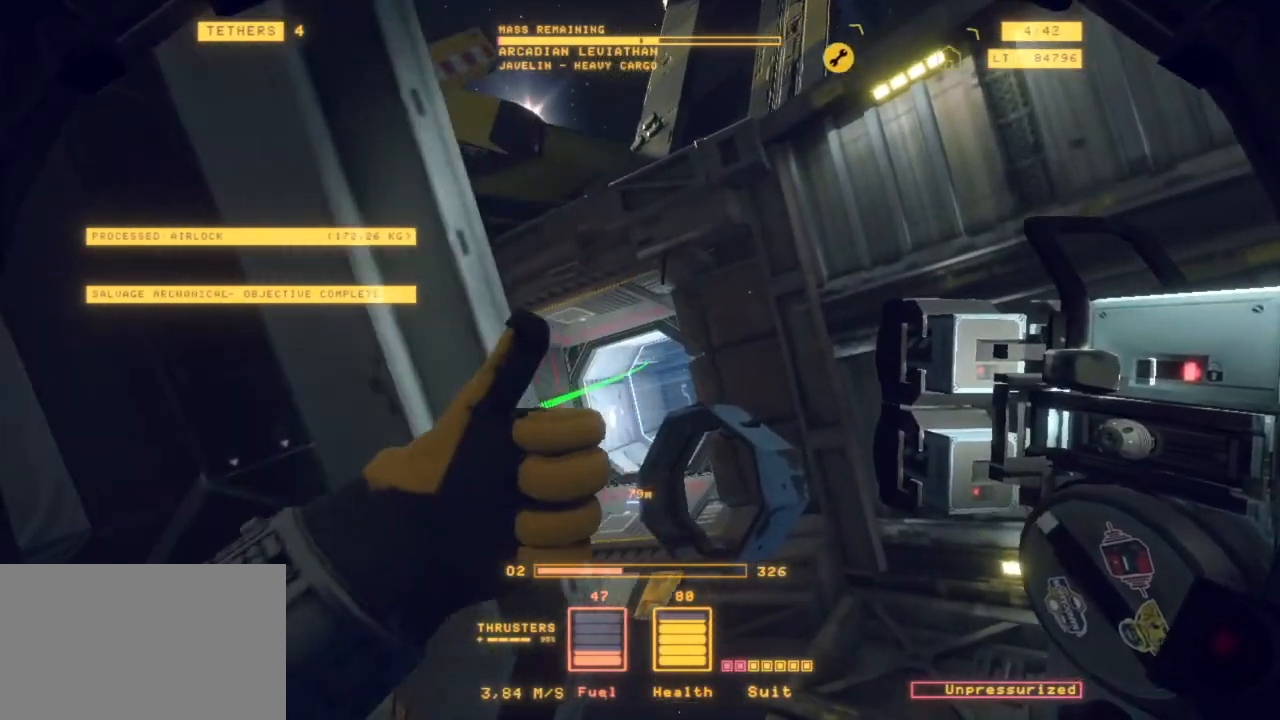
{"keys": ["ctrl", "r"], "mouse": [], "events": [[33, "ctrl", "down"], [367, "r", "up"], [450, "r", "down"]]}
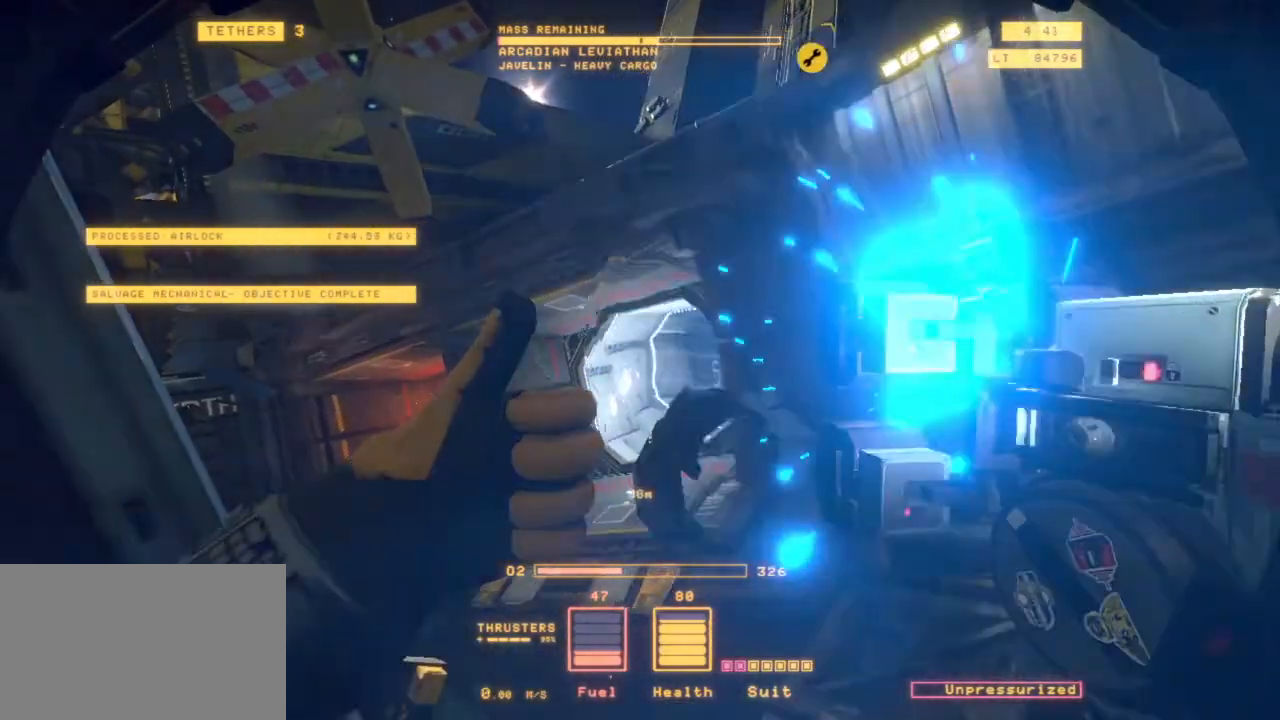
{"keys": ["a", "ctrl", "r"], "mouse": [], "events": [[333, "a", "down"]]}
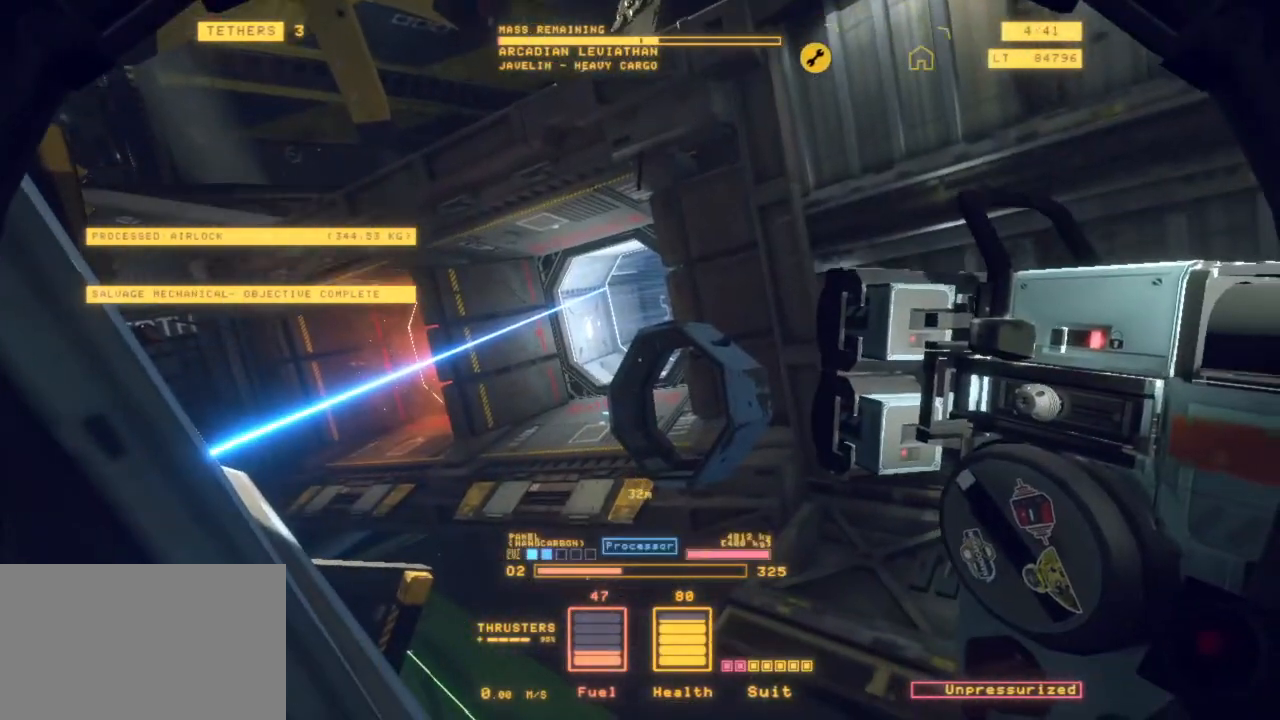
{"keys": ["ctrl", "r"], "mouse": [], "events": [[17, "a", "up"]]}
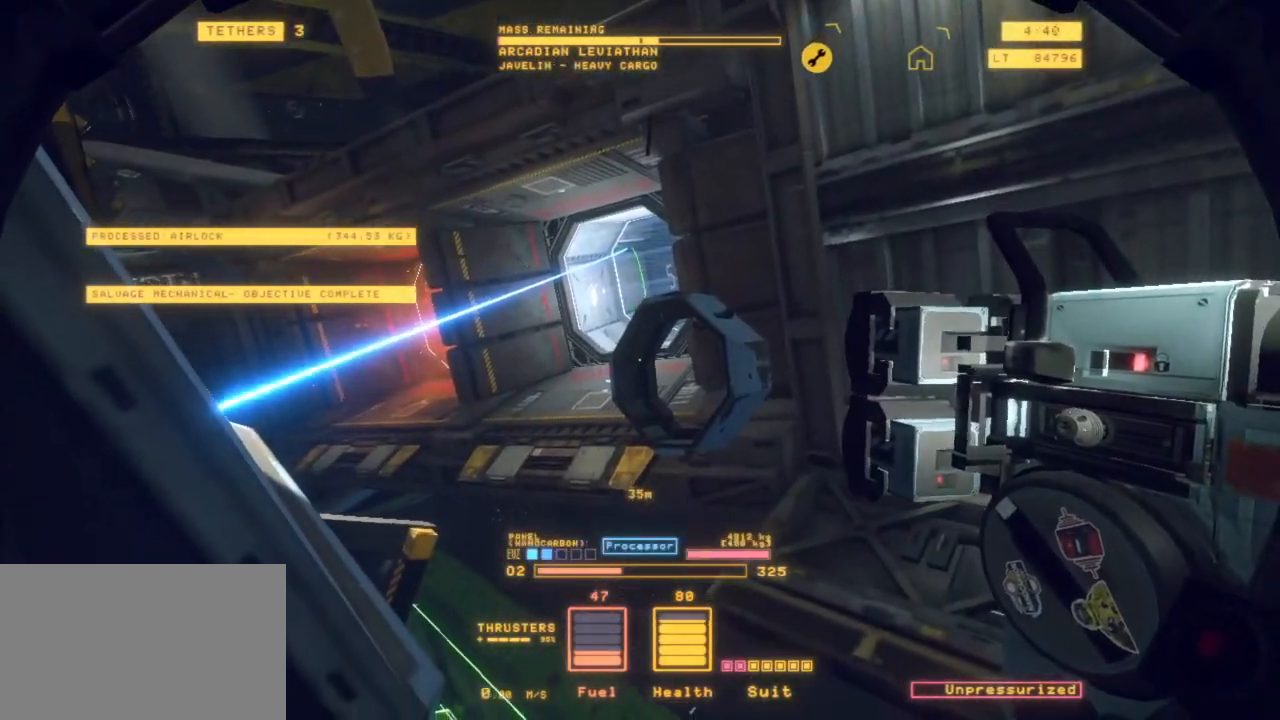
{"keys": ["q"], "mouse": [], "events": [[67, "r", "up"], [450, "ctrl", "up"], [450, "q", "down"]]}
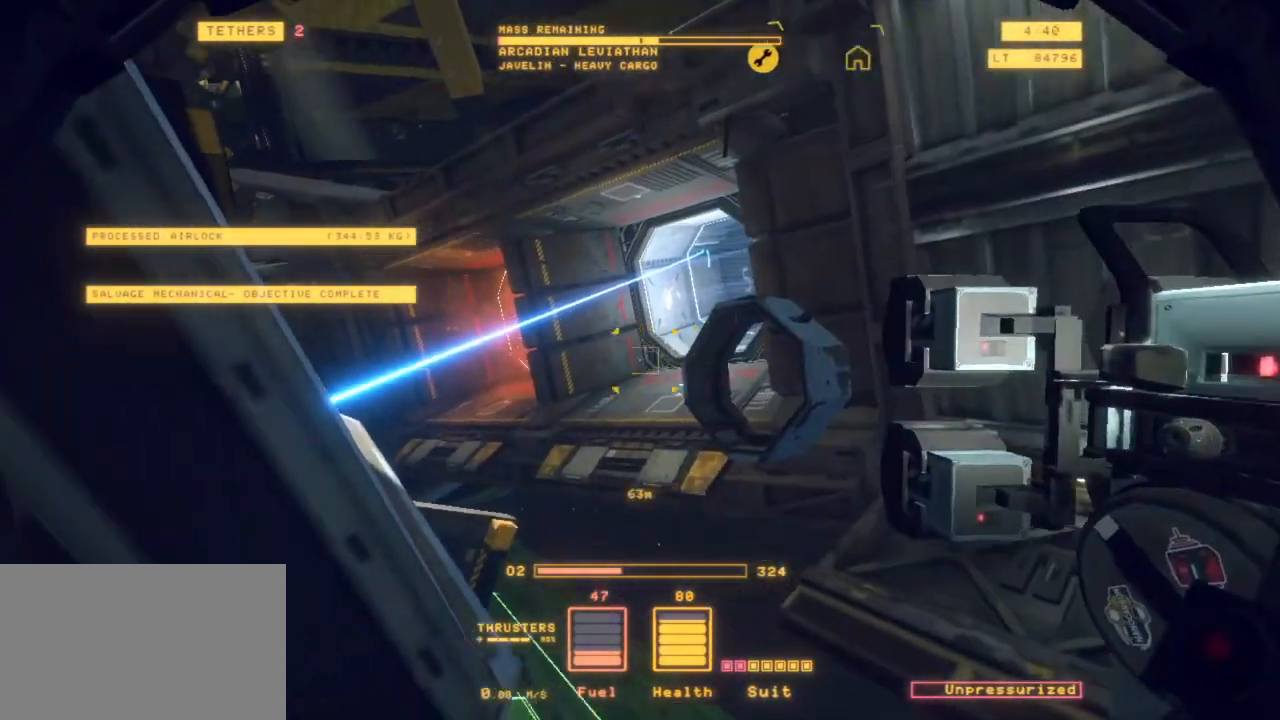
{"keys": ["q"], "mouse": [], "events": []}
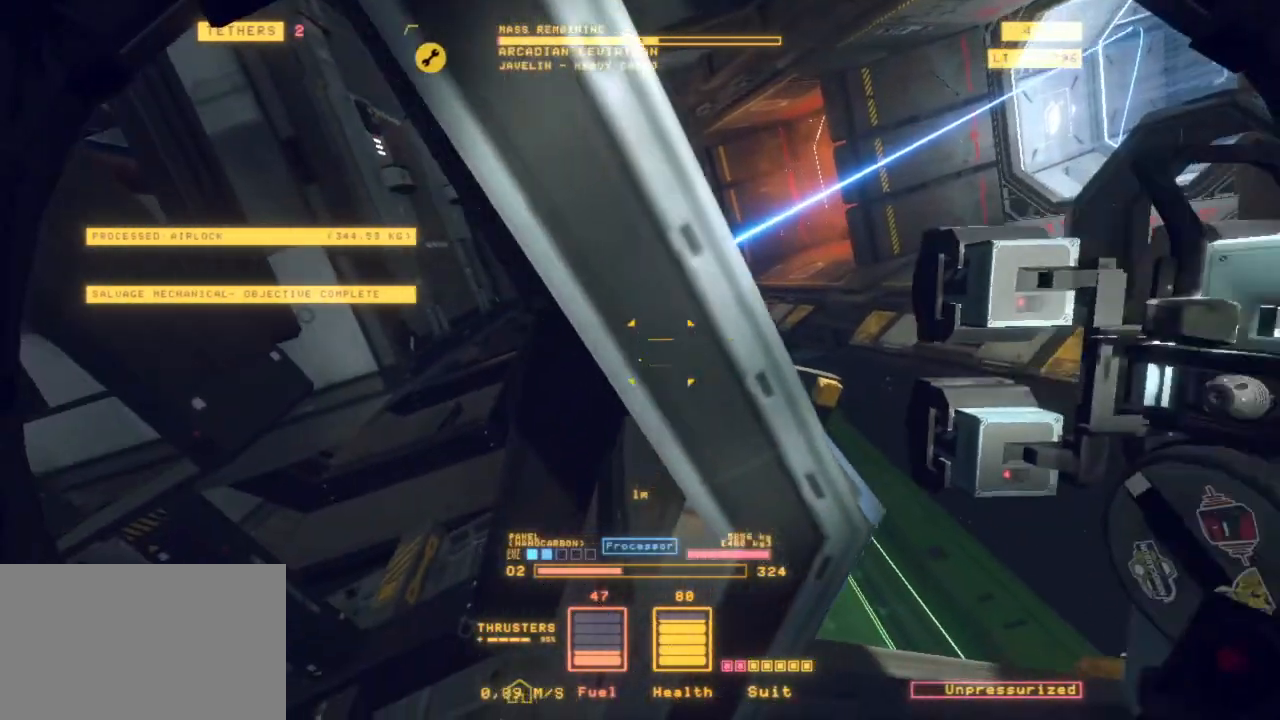
{"keys": ["ctrl", "r"], "mouse": [], "events": [[17, "r", "down"], [117, "q", "up"], [433, "ctrl", "down"]]}
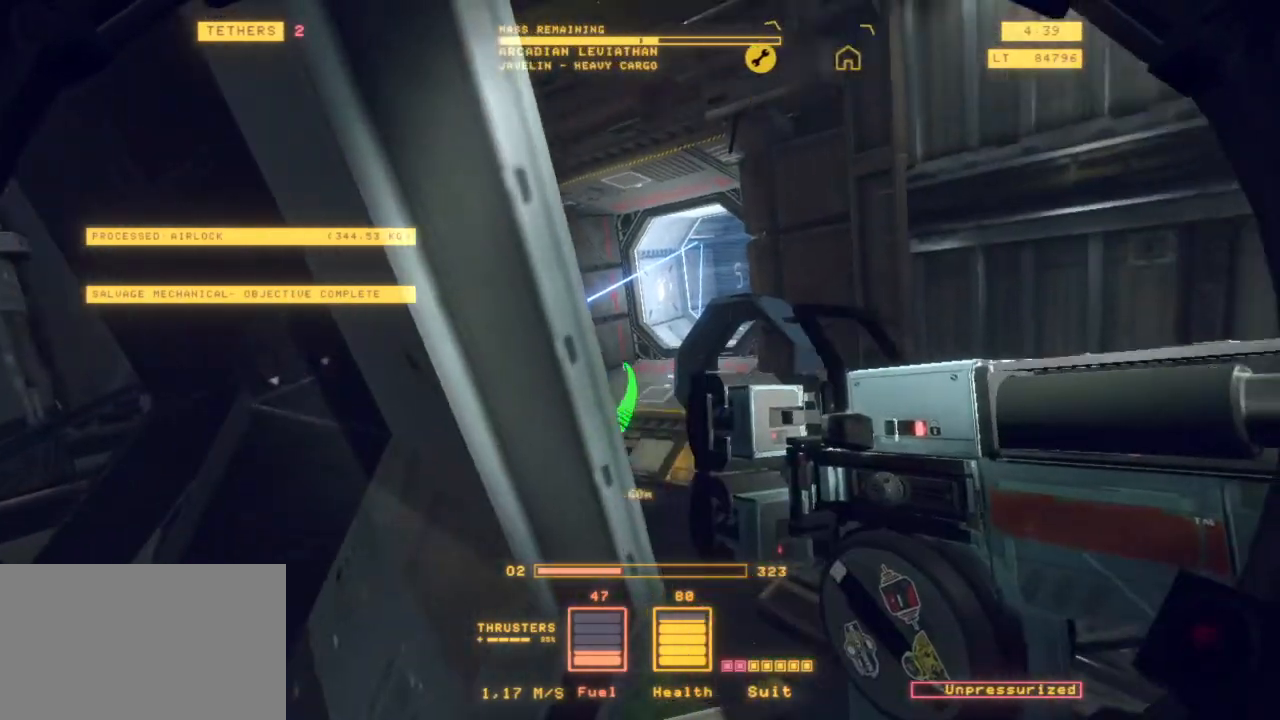
{"keys": ["ctrl", "r"], "mouse": [], "events": []}
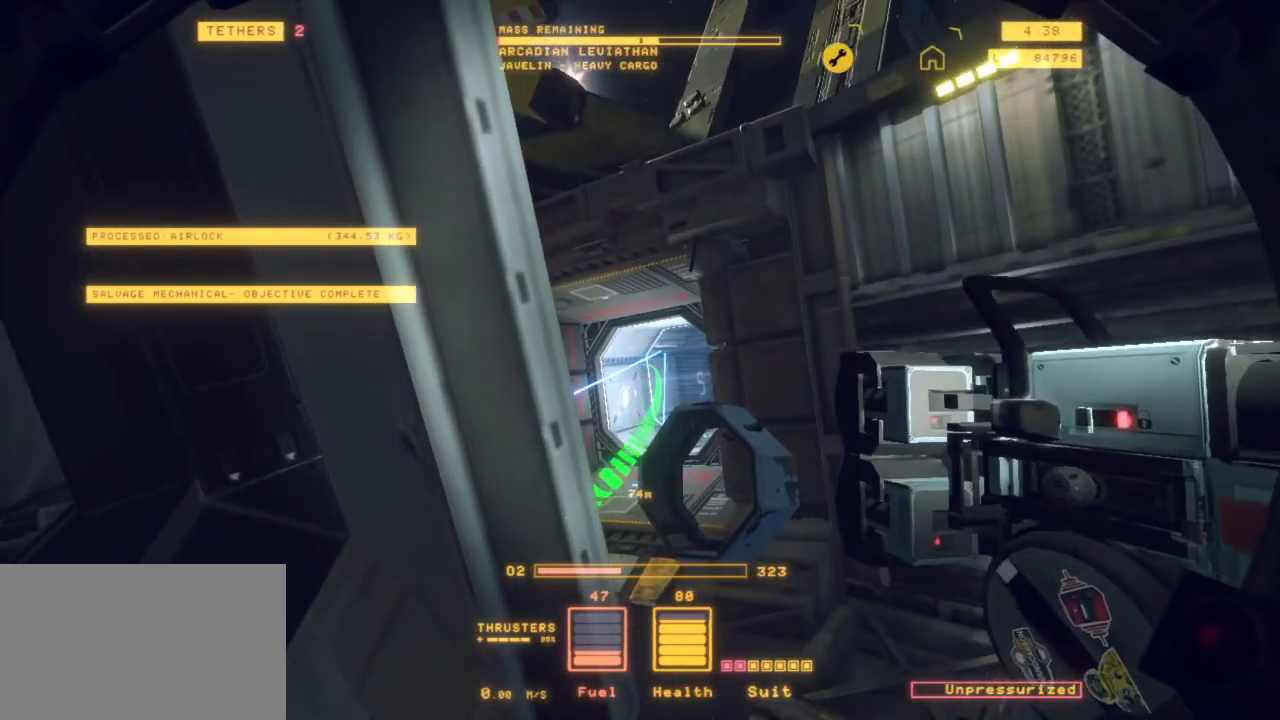
{"keys": ["q"], "mouse": [], "events": [[317, "r", "up"], [417, "q", "down"], [467, "ctrl", "up"]]}
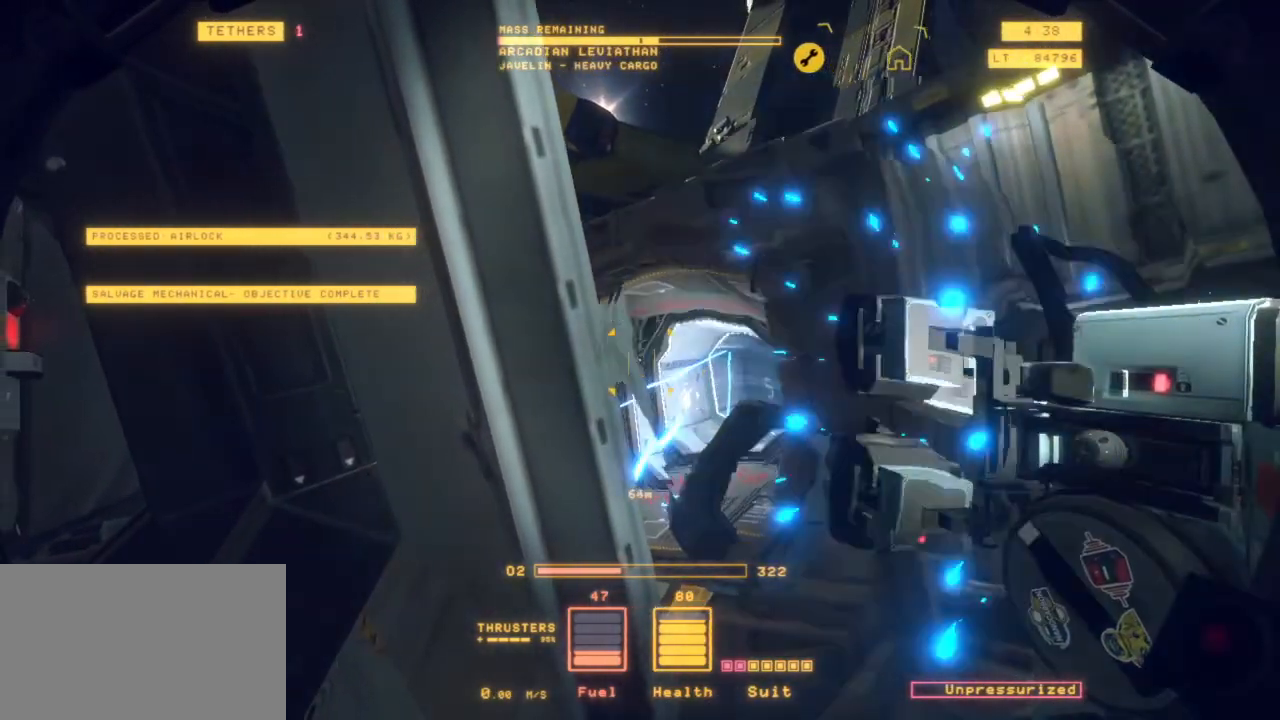
{"keys": ["q", "r"], "mouse": [], "events": [[67, "r", "down"]]}
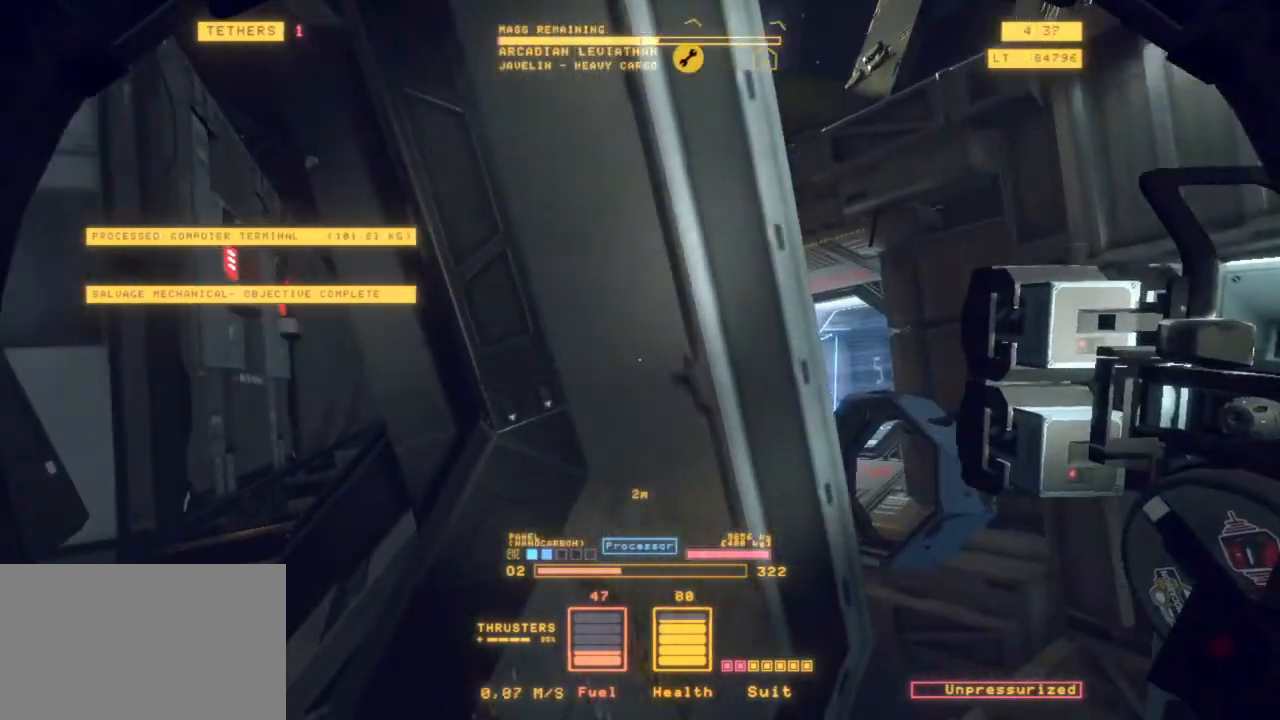
{"keys": ["d", "z"], "mouse": [], "events": [[133, "r", "up"], [183, "q", "up"], [317, "d", "down"], [467, "z", "down"]]}
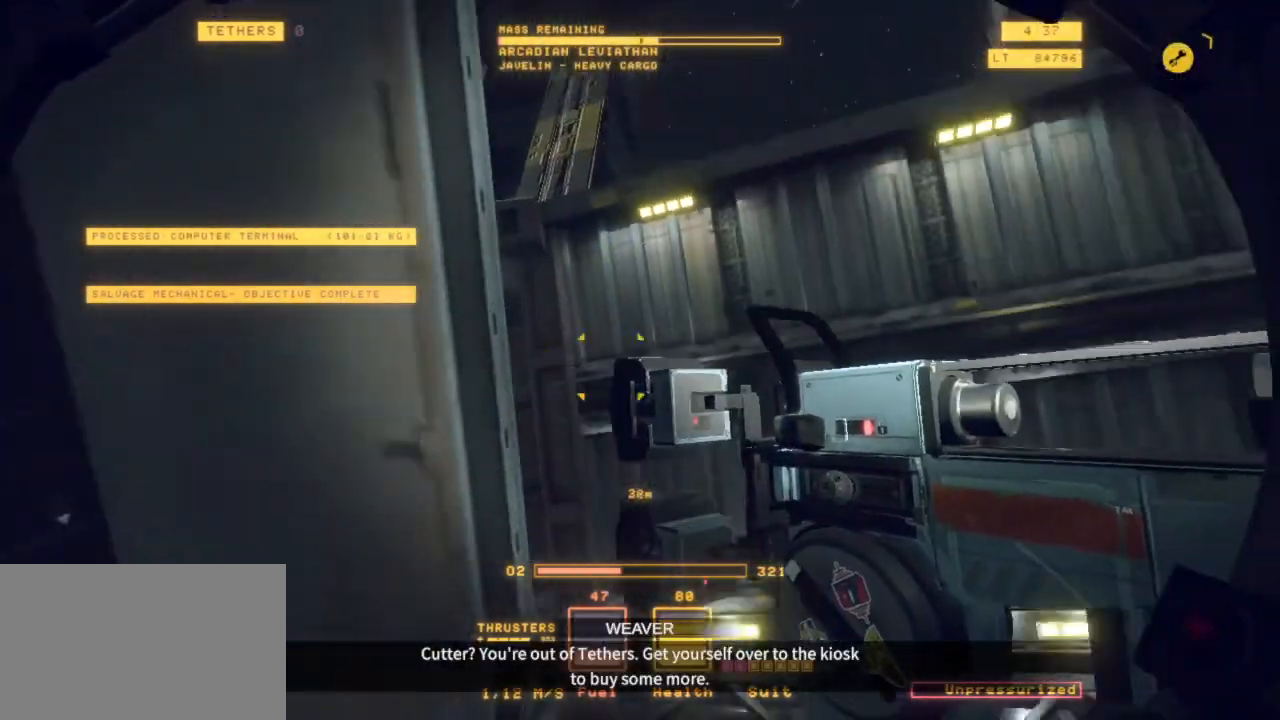
{"keys": ["a", "d", "shift", "z"], "mouse": [], "events": [[200, "a", "down"], [467, "shift", "down"]]}
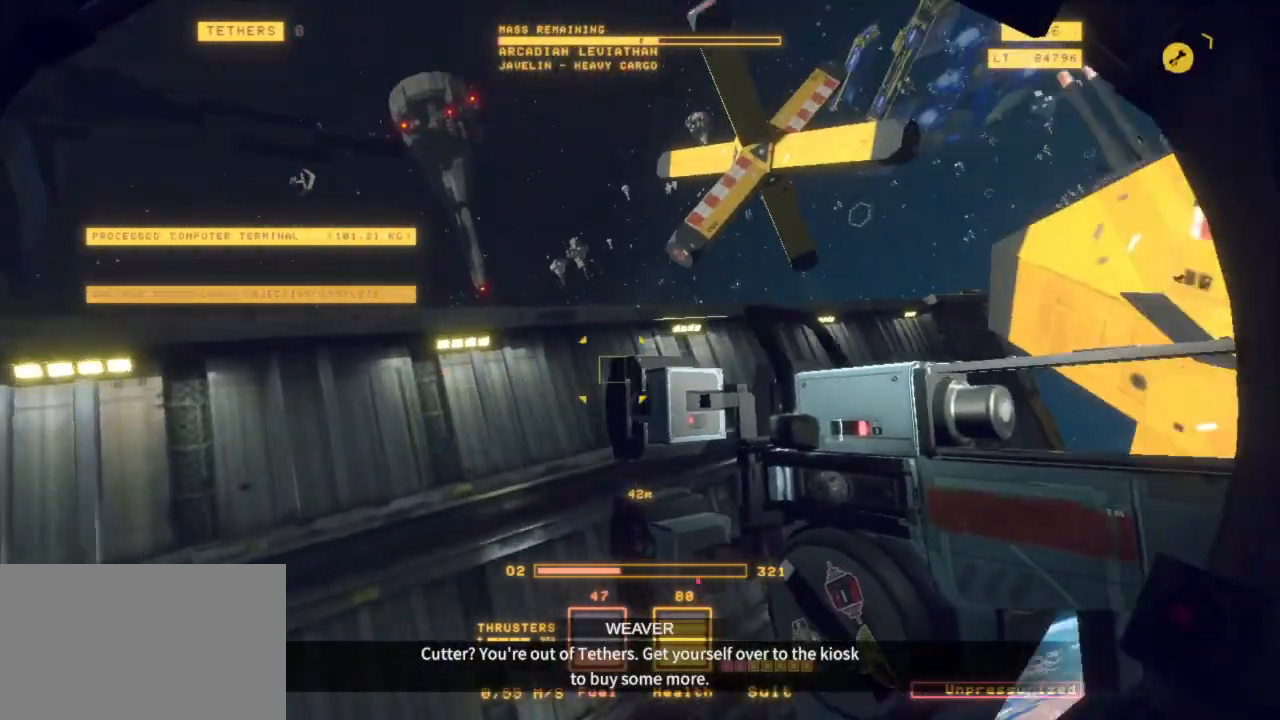
{"keys": ["a", "d", "z"], "mouse": ["left", "right"], "events": [[117, "mouse_left", "down"], [167, "mouse_right", "down"], [300, "shift", "up"]]}
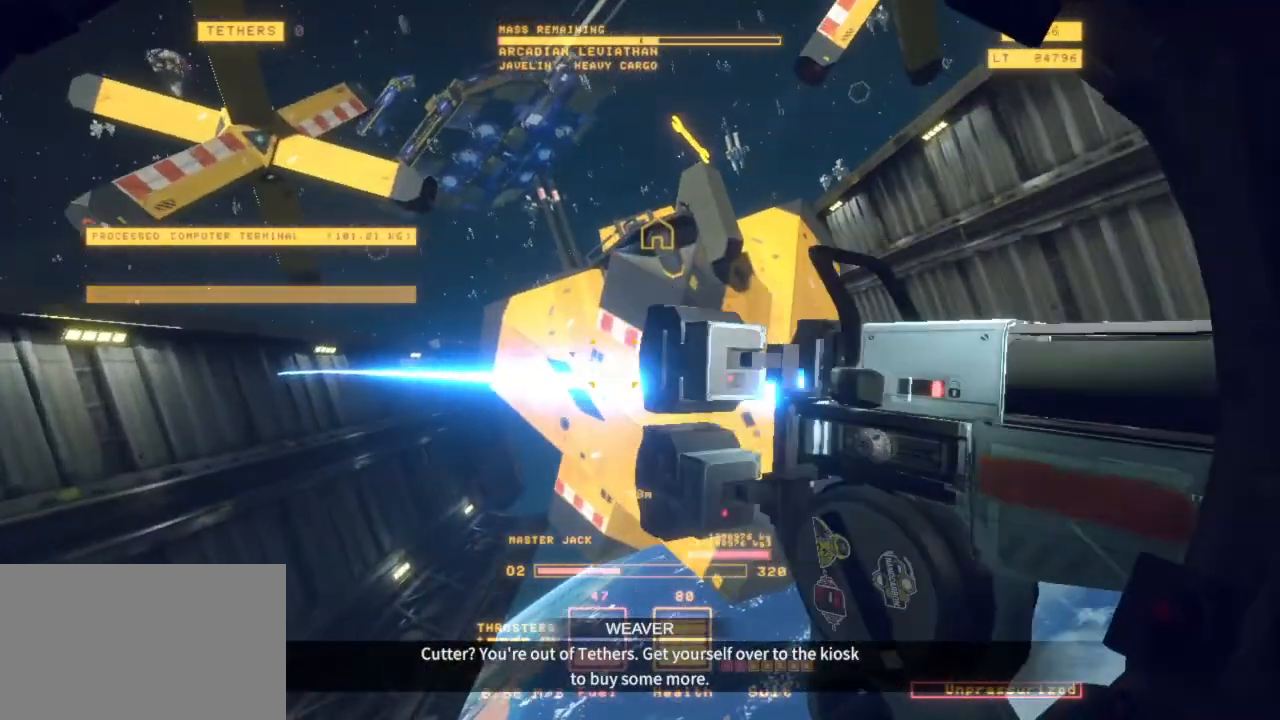
{"keys": ["z"], "mouse": ["left", "right"], "events": [[33, "a", "up"], [83, "d", "up"], [83, "z", "up"], [400, "z", "down"]]}
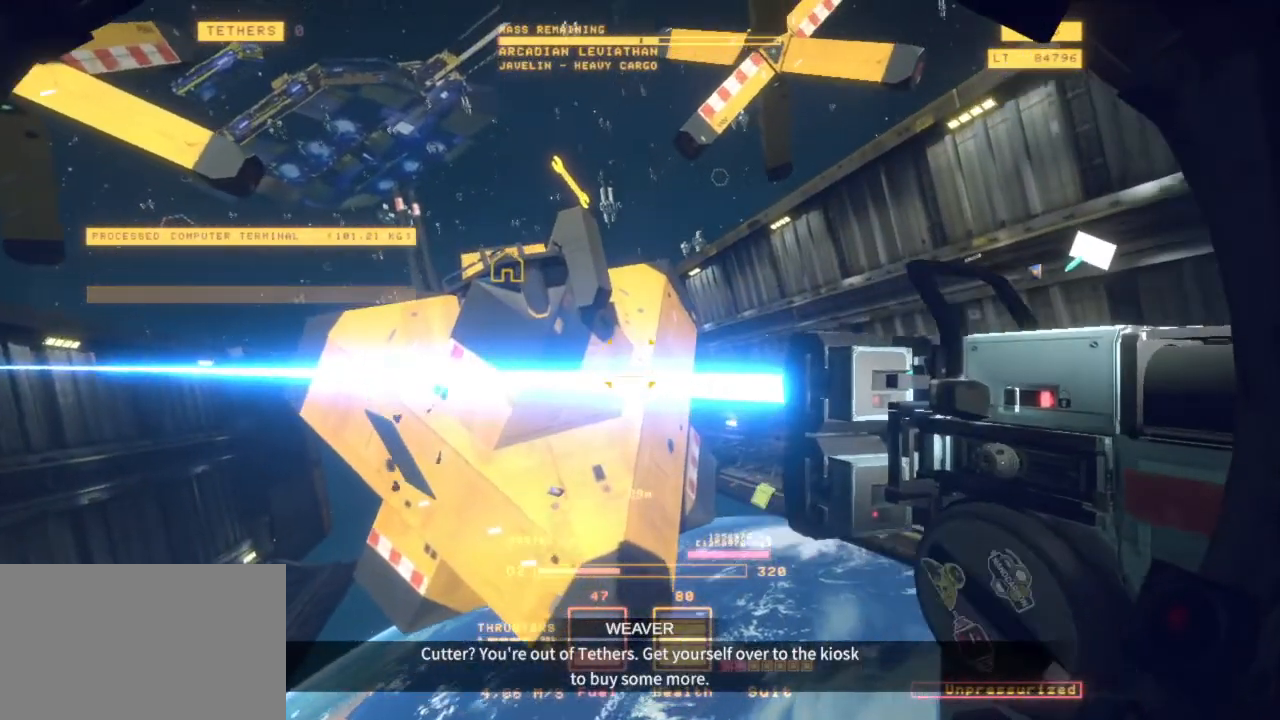
{"keys": ["d", "z"], "mouse": ["left", "right"], "events": [[233, "d", "down"]]}
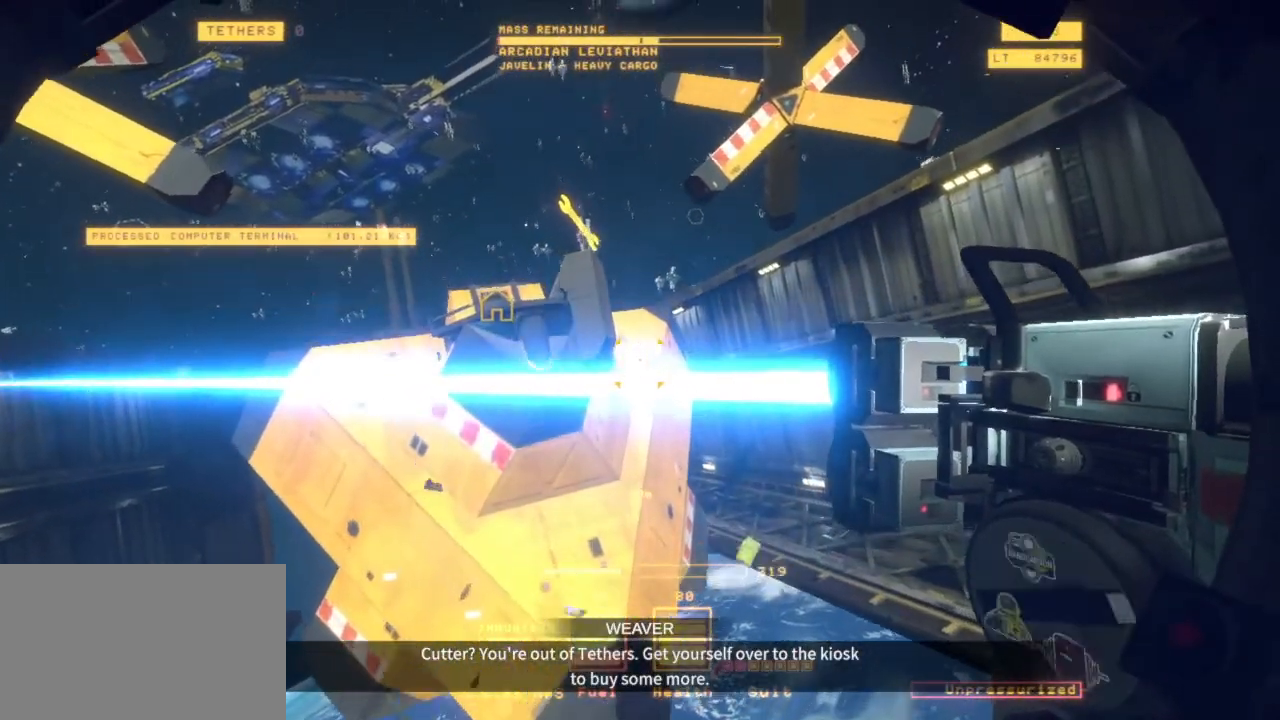
{"keys": ["d", "shift", "z"], "mouse": [], "events": [[33, "mouse_right", "up"], [50, "mouse_left", "up"], [50, "shift", "down"]]}
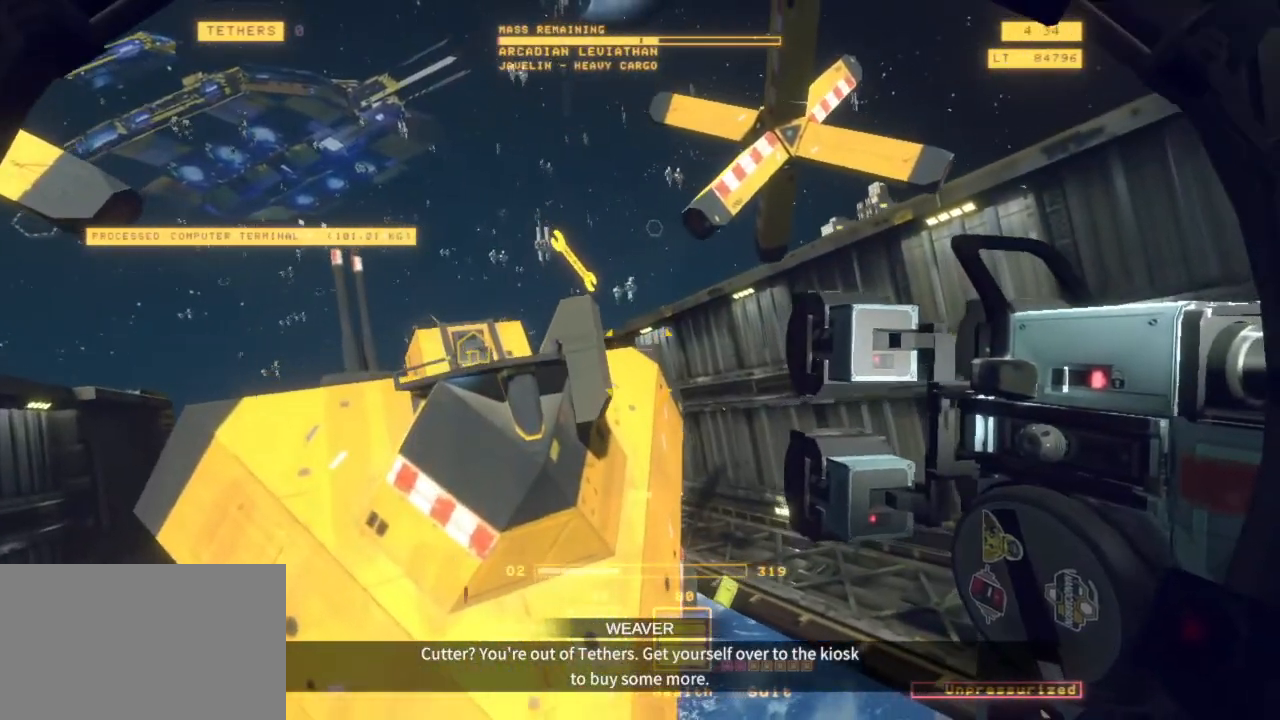
{"keys": ["d"], "mouse": []}
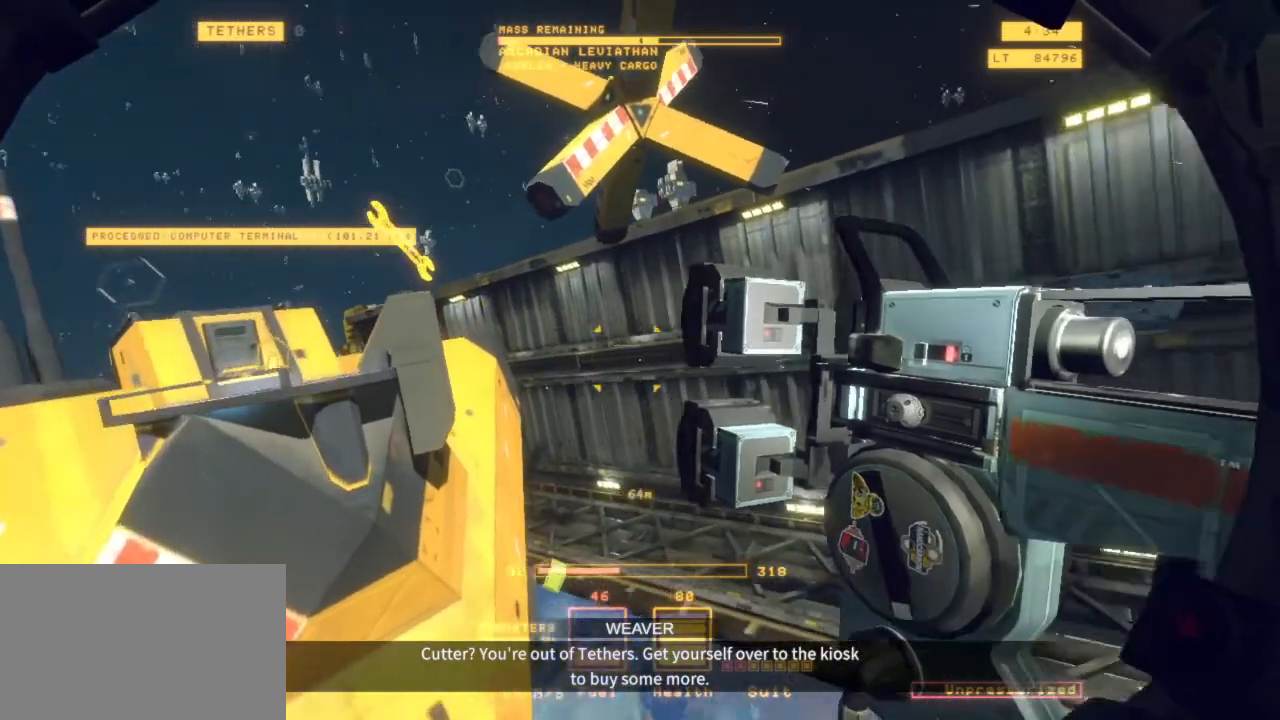
{"keys": ["q", "s"], "mouse": []}
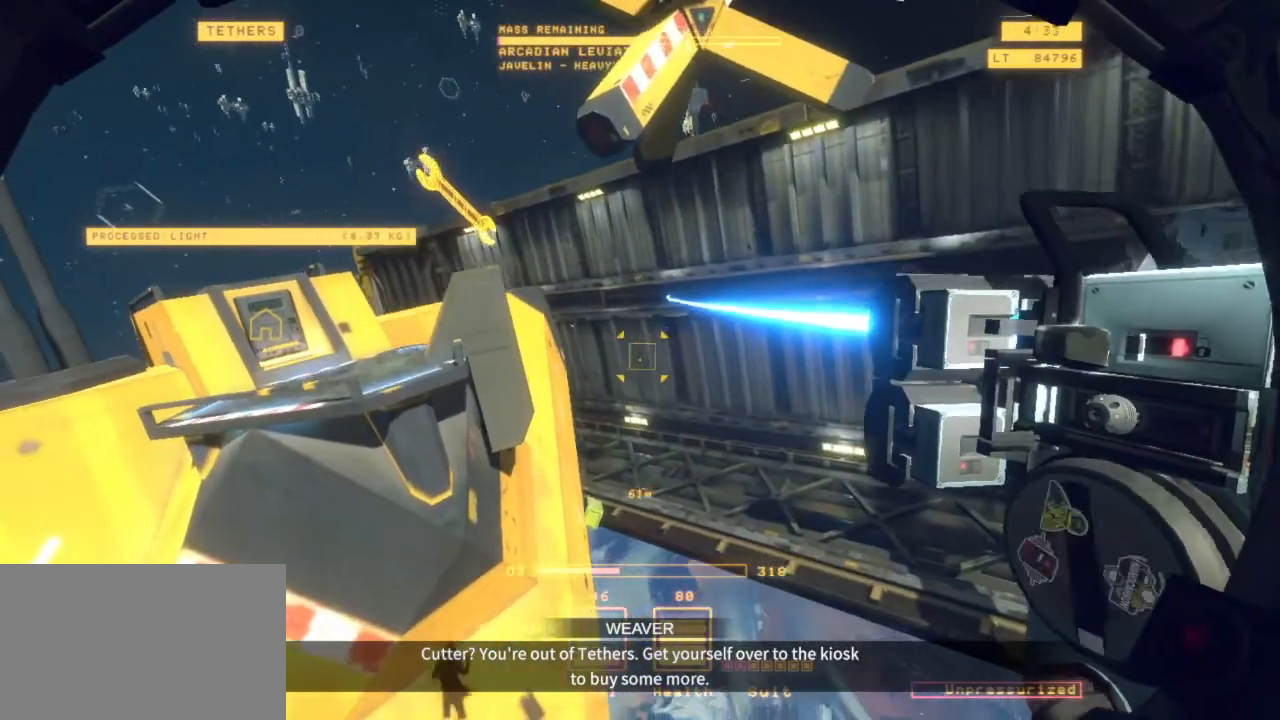
{"keys": ["d", "s"], "mouse": [], "events": [[117, "q", "up"], [350, "d", "down"]]}
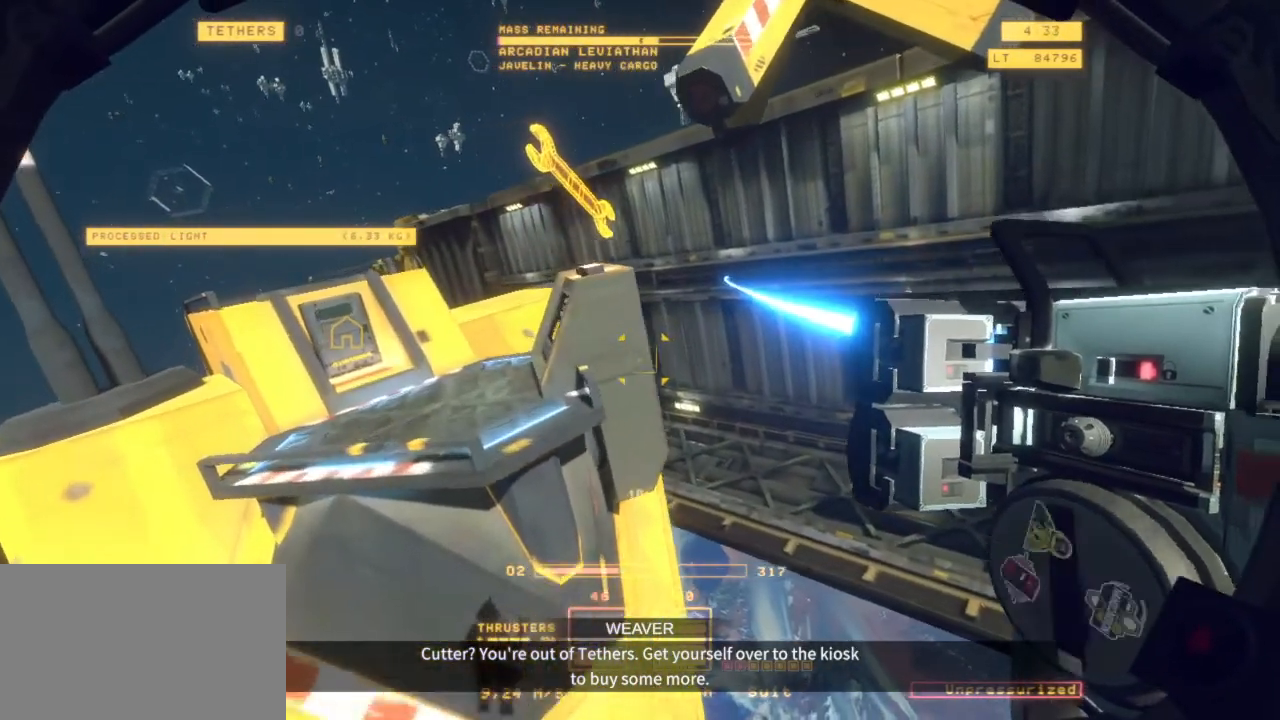
{"keys": ["ctrl"], "mouse": [], "events": [[133, "s", "up"], [267, "ctrl", "down"], [367, "d", "up"]]}